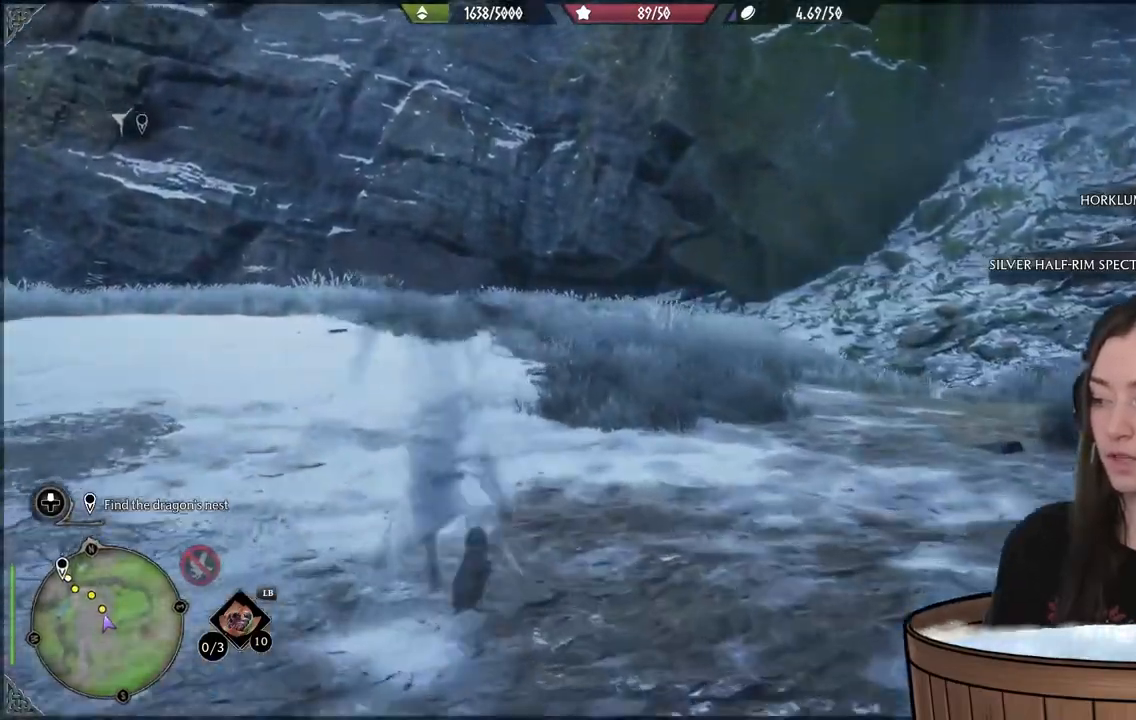
Gameplay with a controller (Xbox layout); each line is a JSON object with the inputs held at the frame after it. "events" lists button and stick changes between this image and that frame as [ms after this image, input, new state], when the widget could be followed in between. Not read: L3.
{"buttons": [], "left_stick": "up-left", "right_stick": "center", "events": []}
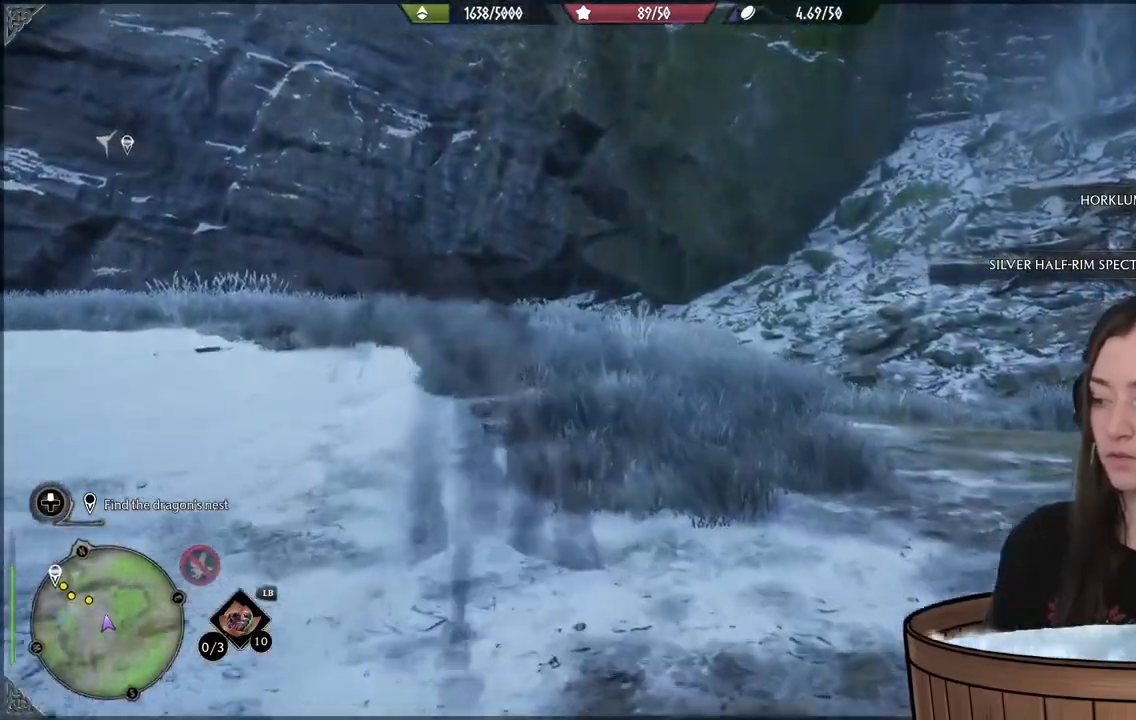
{"buttons": [], "left_stick": "up", "right_stick": "right", "events": [[83, "right_stick", "down"], [317, "right_stick", "center"], [433, "left_stick", "up"], [500, "right_stick", "right"]]}
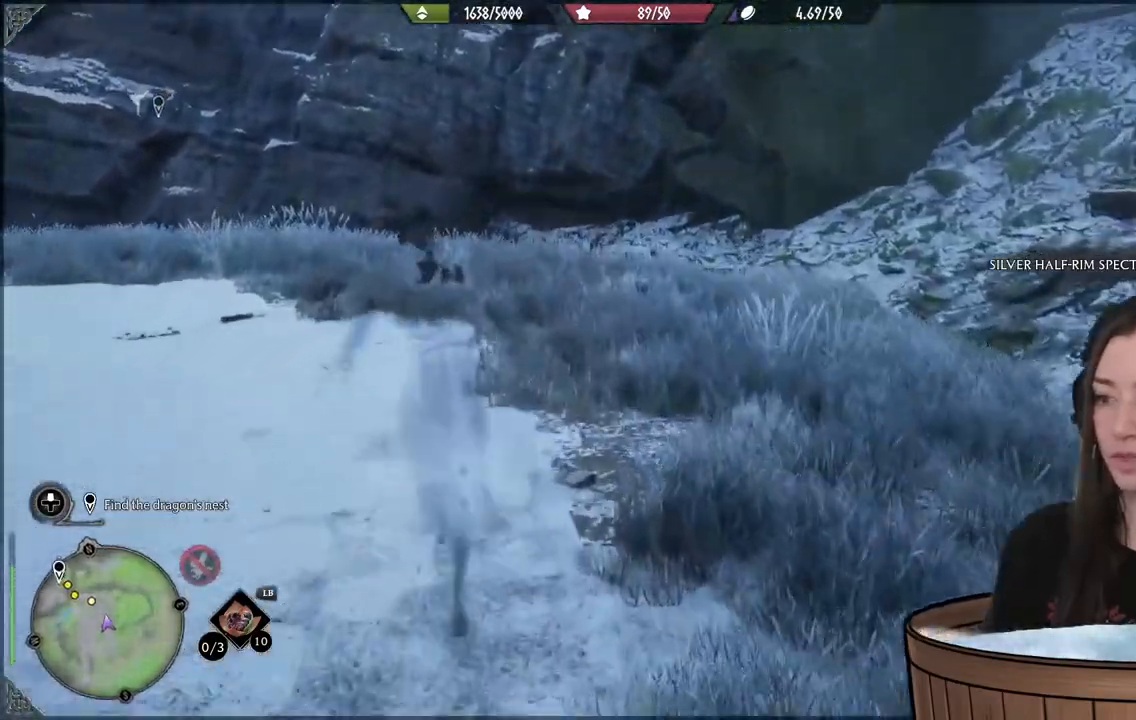
{"buttons": [], "left_stick": "up", "right_stick": "right", "events": [[50, "left_stick", "up-right"], [500, "left_stick", "up"]]}
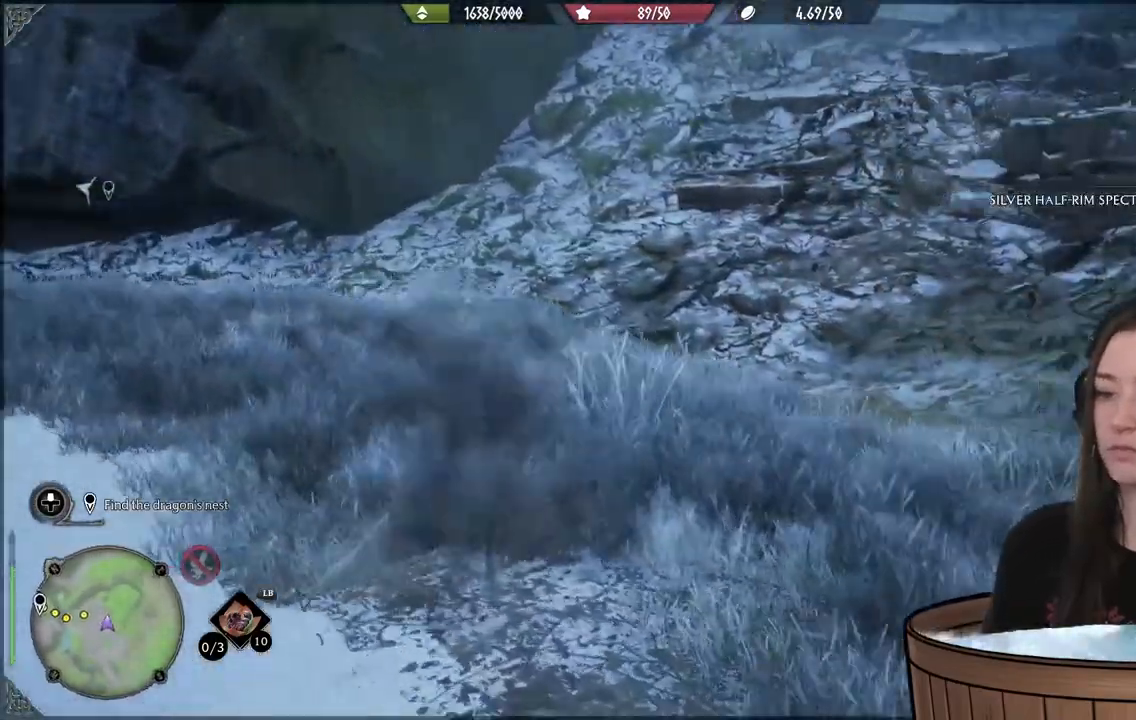
{"buttons": [], "left_stick": "up-left", "right_stick": "left", "events": [[67, "left_stick", "up-left"], [117, "right_stick", "center"], [433, "right_stick", "left"]]}
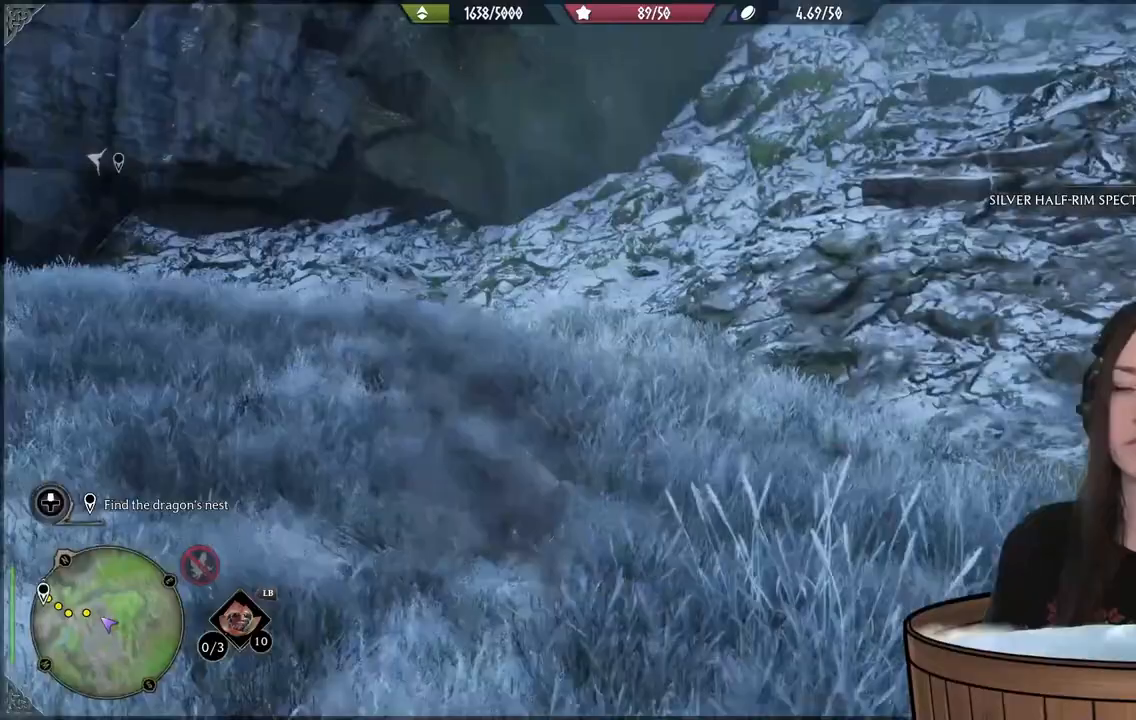
{"buttons": [], "left_stick": "up-left", "right_stick": "center", "events": [[417, "right_stick", "center"]]}